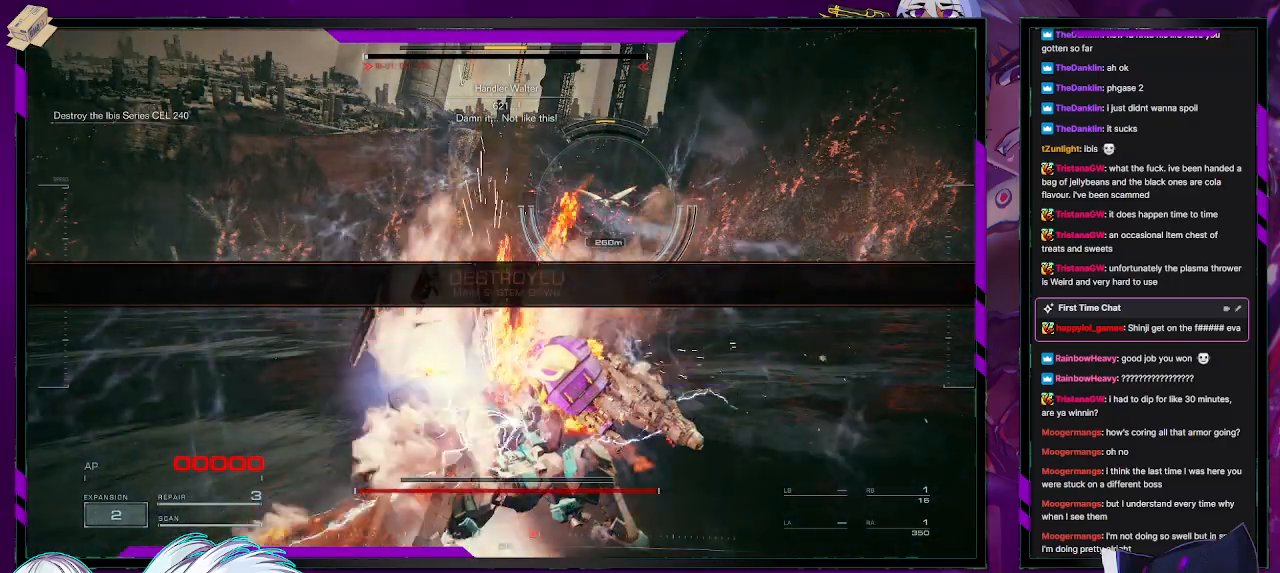
Gameplay with a controller (Xbox layout); each line is a JSON object with the inputs held at the frame after it. "events" lists button and stick changes between this image and that frame as [ms after this image, input, new state], when the widget could be followed in between.
{"buttons": [], "left_stick": "center", "right_stick": "center", "events": [[83, "START", "down"], [183, "START", "up"], [350, "A", "down"], [450, "A", "up"]]}
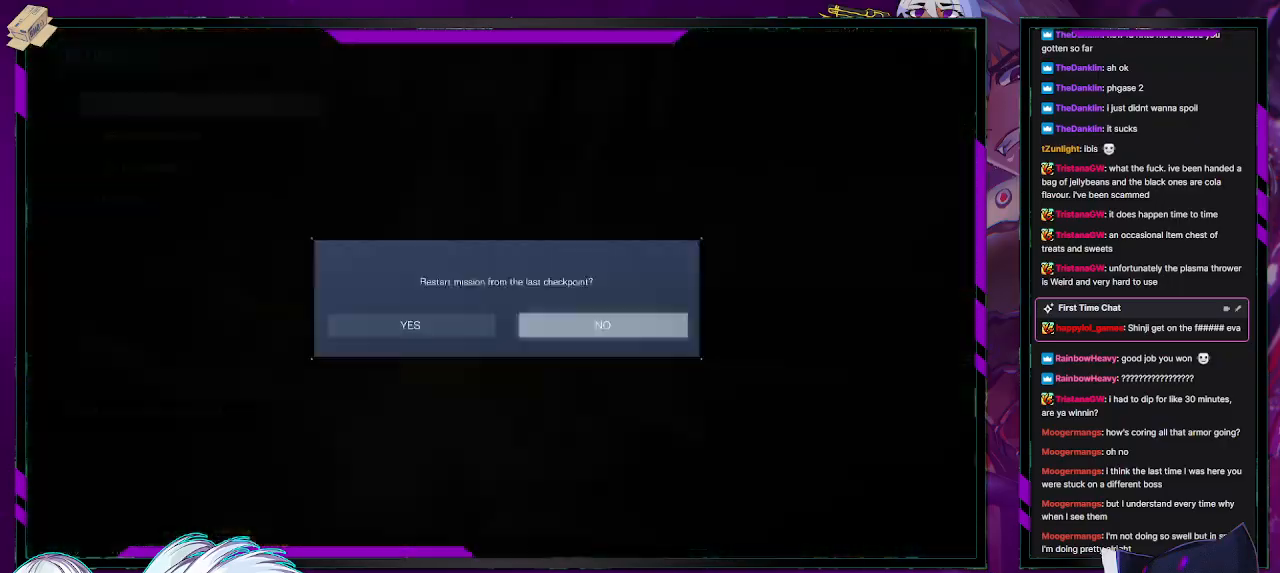
{"buttons": [], "left_stick": "center", "right_stick": "center", "events": [[100, "DPAD_LEFT", "down"], [183, "DPAD_LEFT", "up"], [217, "A", "down"], [300, "A", "up"], [367, "A", "down"], [433, "A", "up"]]}
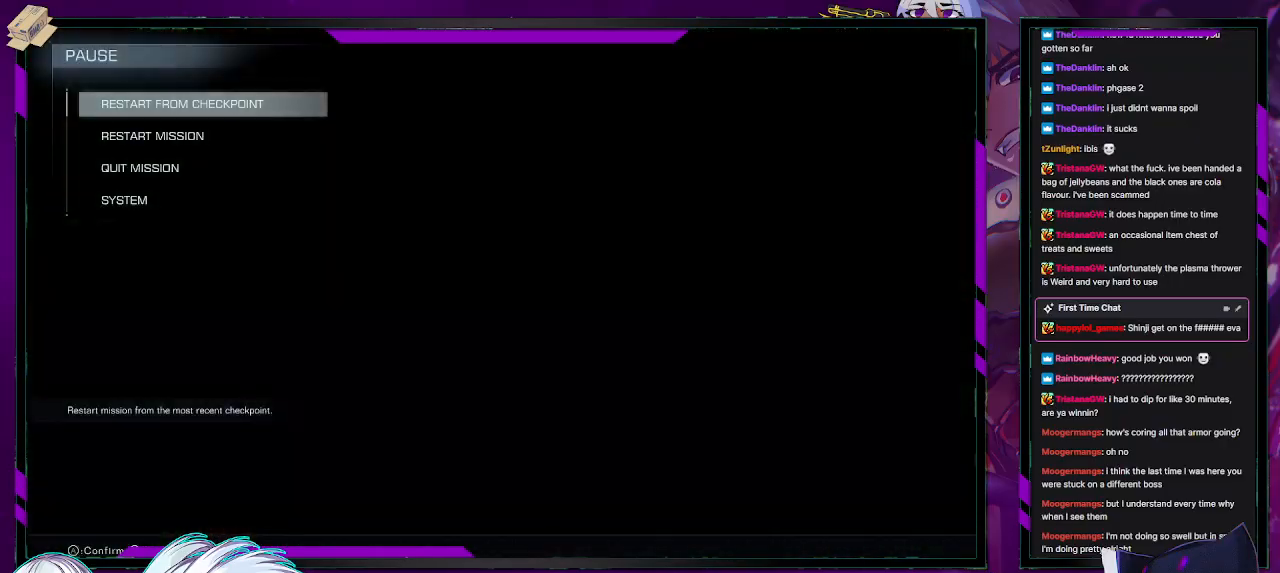
{"buttons": [], "left_stick": "center", "right_stick": "center", "events": []}
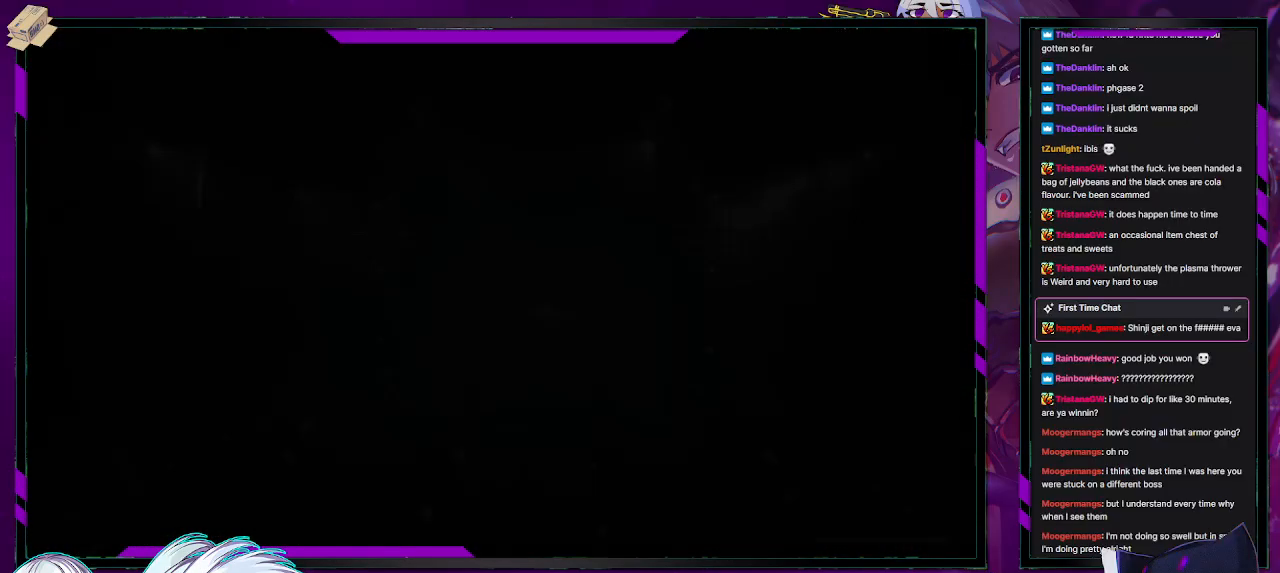
{"buttons": [], "left_stick": "center", "right_stick": "center", "events": []}
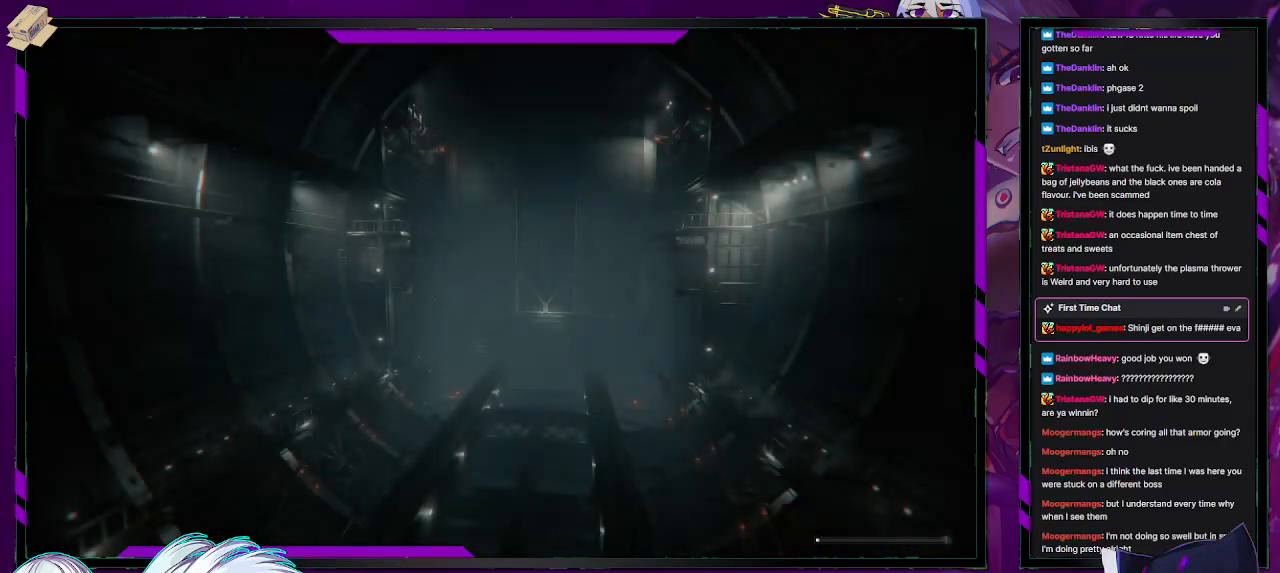
{"buttons": [], "left_stick": "center", "right_stick": "center", "events": []}
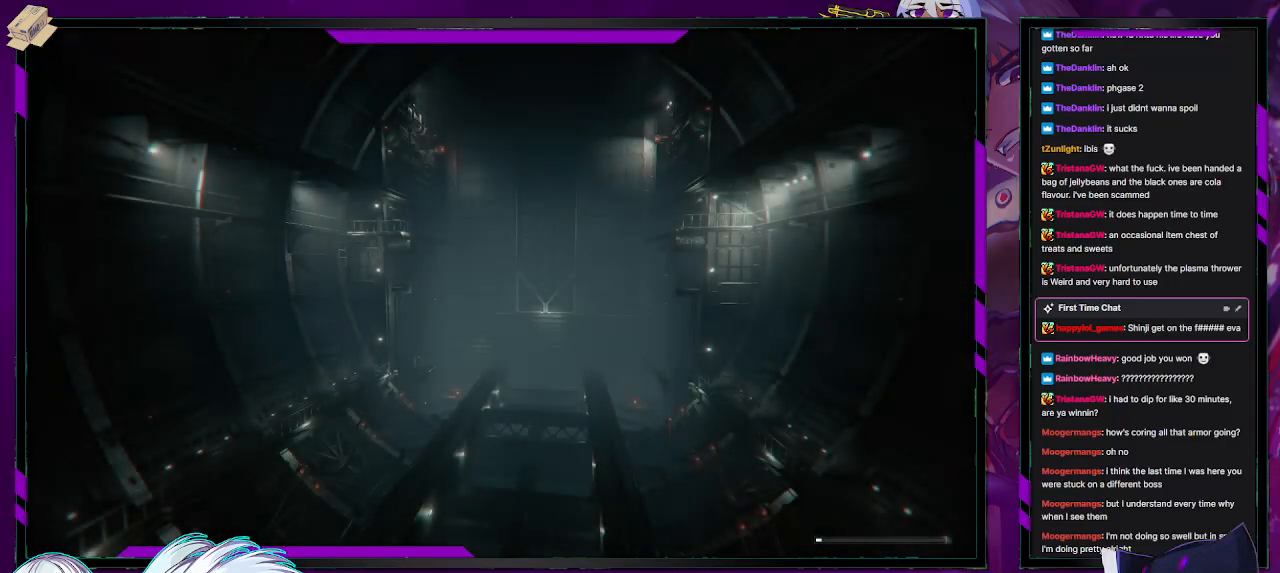
{"buttons": [], "left_stick": "center", "right_stick": "center", "events": []}
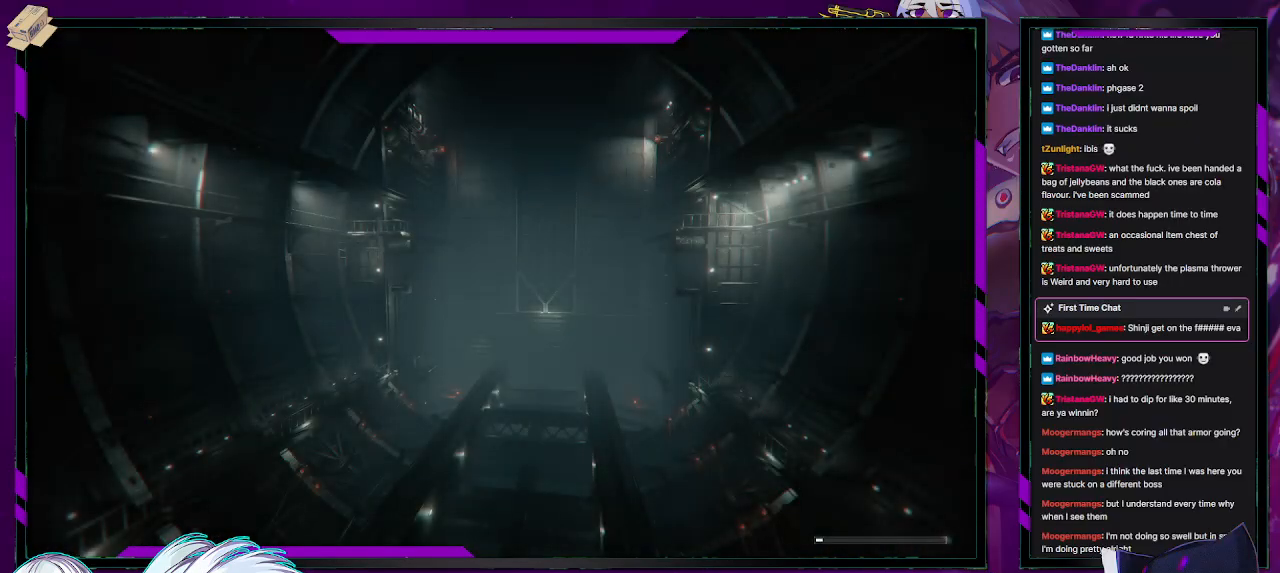
{"buttons": ["R2"], "left_stick": "center", "right_stick": "center", "events": [[483, "R2", "down"]]}
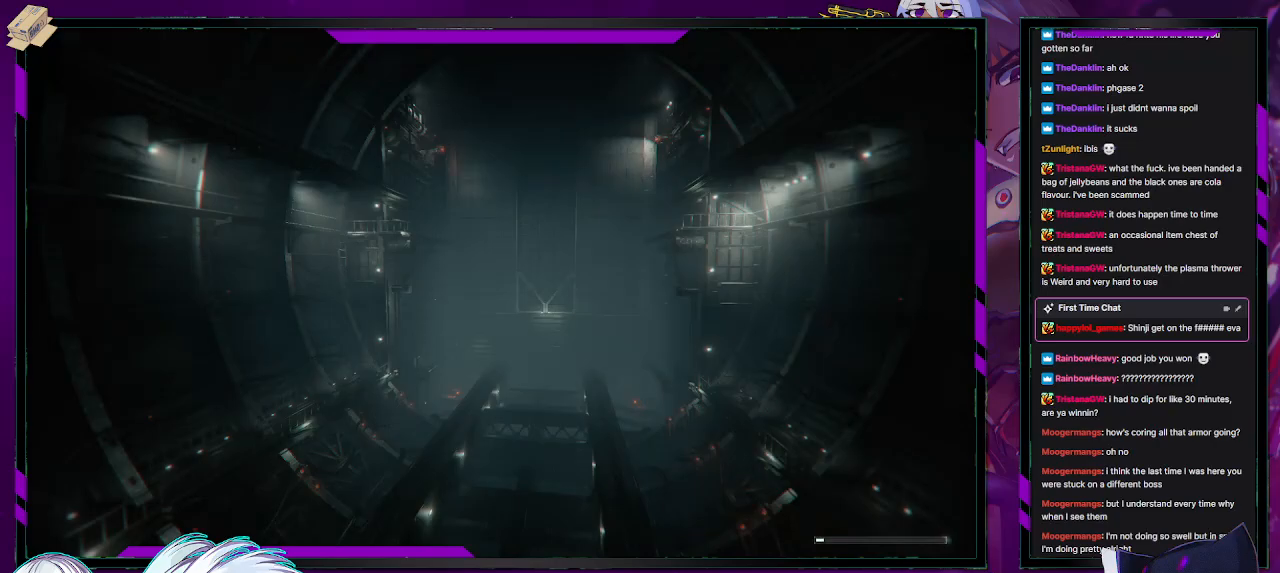
{"buttons": ["R2"], "left_stick": "center", "right_stick": "center", "events": []}
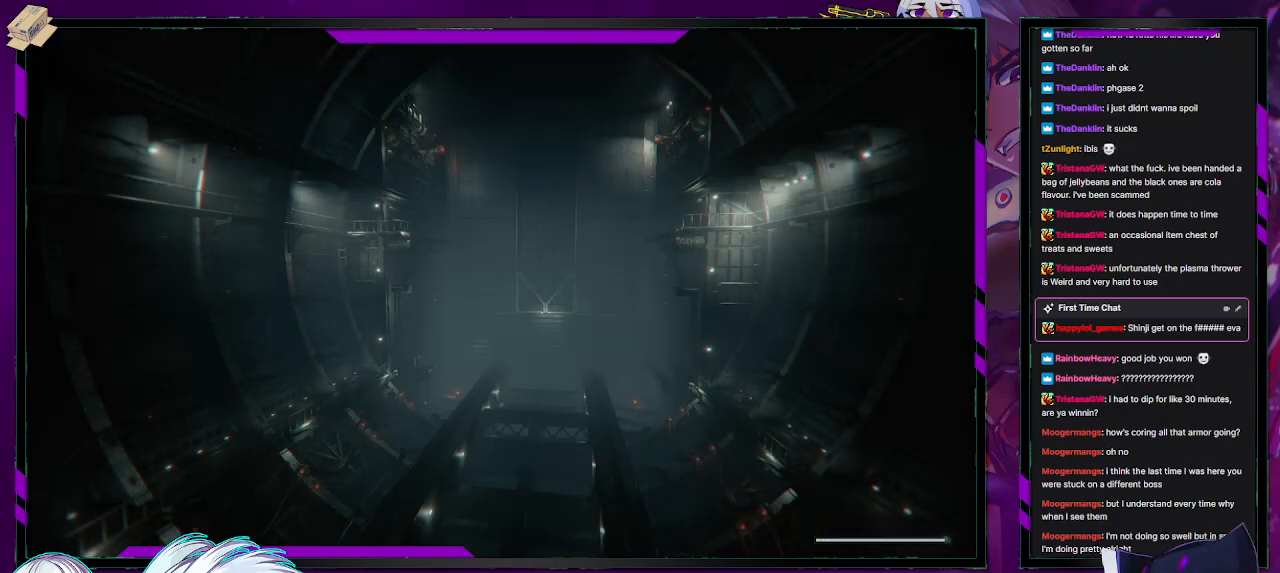
{"buttons": ["R2"], "left_stick": "down-left", "right_stick": "center", "events": [[500, "left_stick", "down-left"]]}
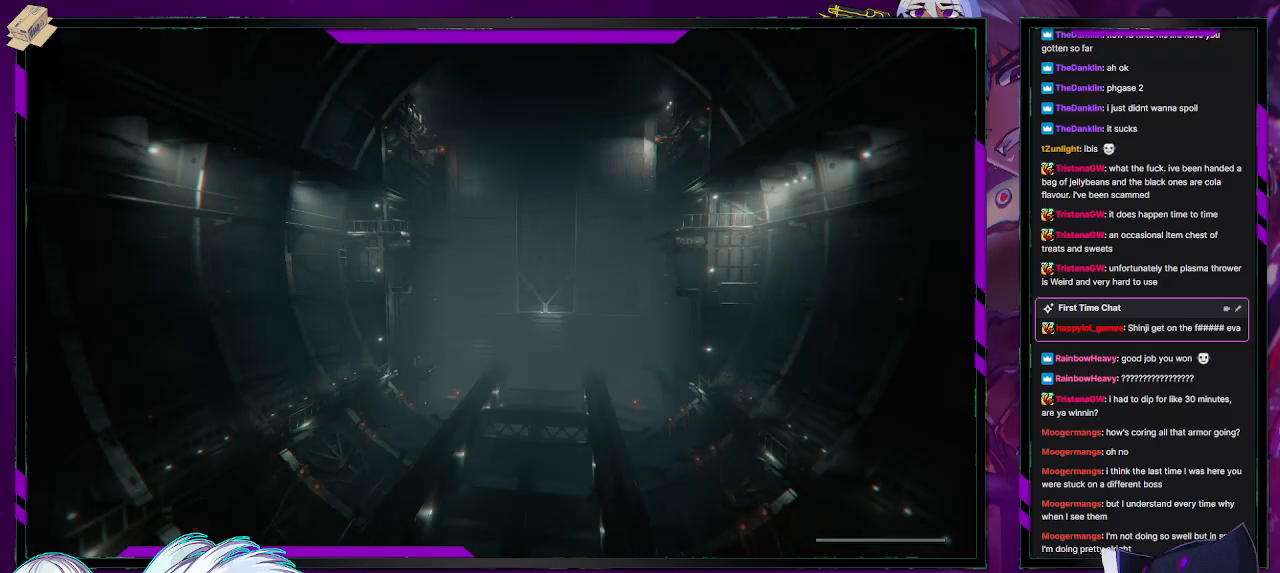
{"buttons": ["R2"], "left_stick": "down-left", "right_stick": "center", "events": []}
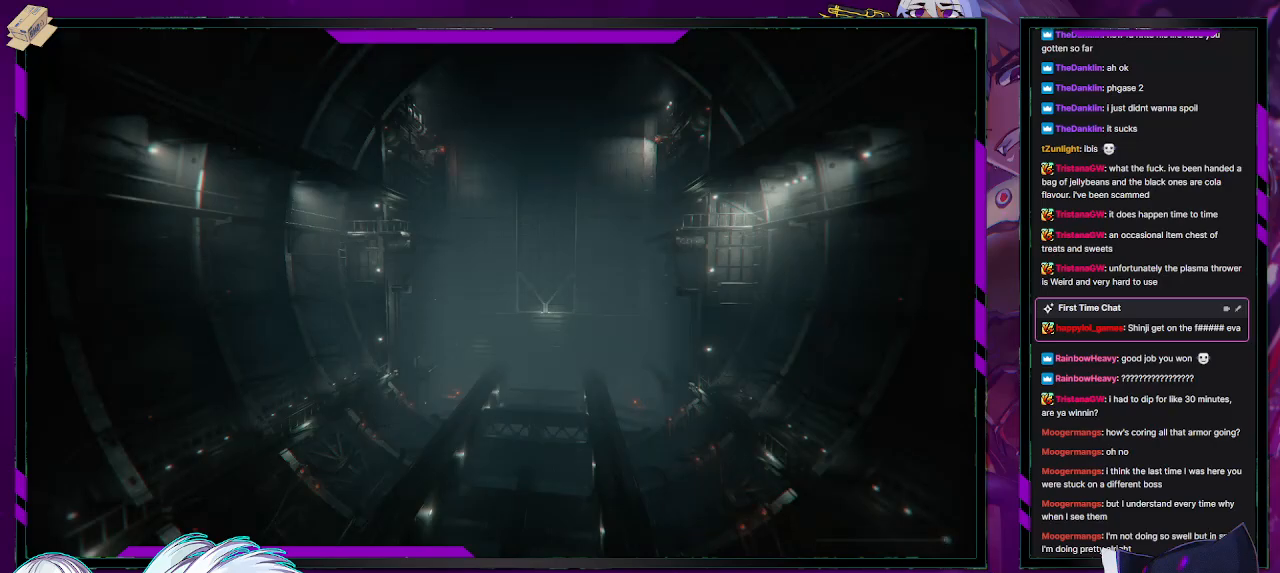
{"buttons": ["R2"], "left_stick": "down-left", "right_stick": "center", "events": [[117, "left_stick", "center"], [250, "left_stick", "down-left"]]}
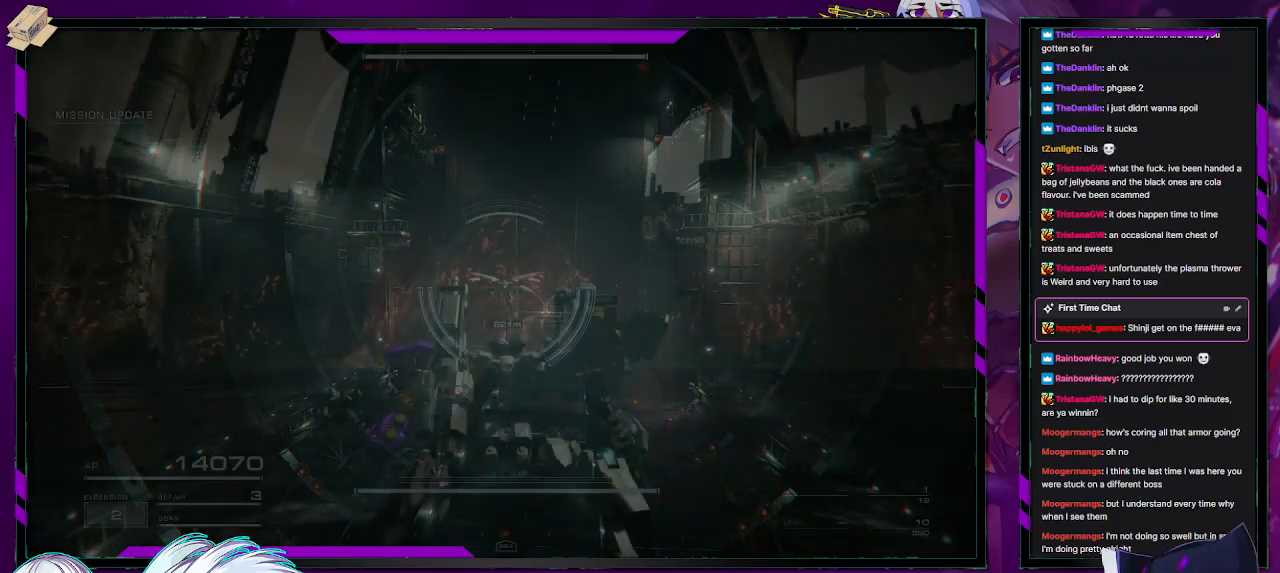
{"buttons": ["R2"], "left_stick": "down-left", "right_stick": "center", "events": [[383, "R1", "down"], [450, "R1", "up"]]}
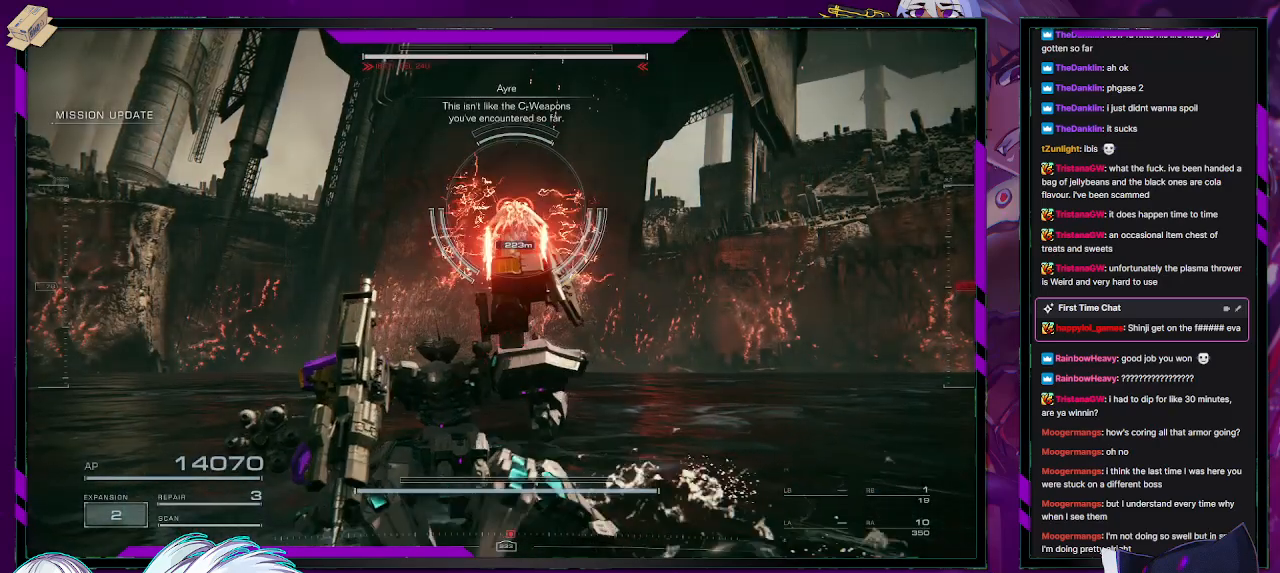
{"buttons": ["R2"], "left_stick": "down-left", "right_stick": "center", "events": [[117, "right_stick", "up-right"], [250, "R1", "down"], [250, "right_stick", "center"], [350, "R1", "up"], [417, "R1", "down"], [483, "R1", "up"]]}
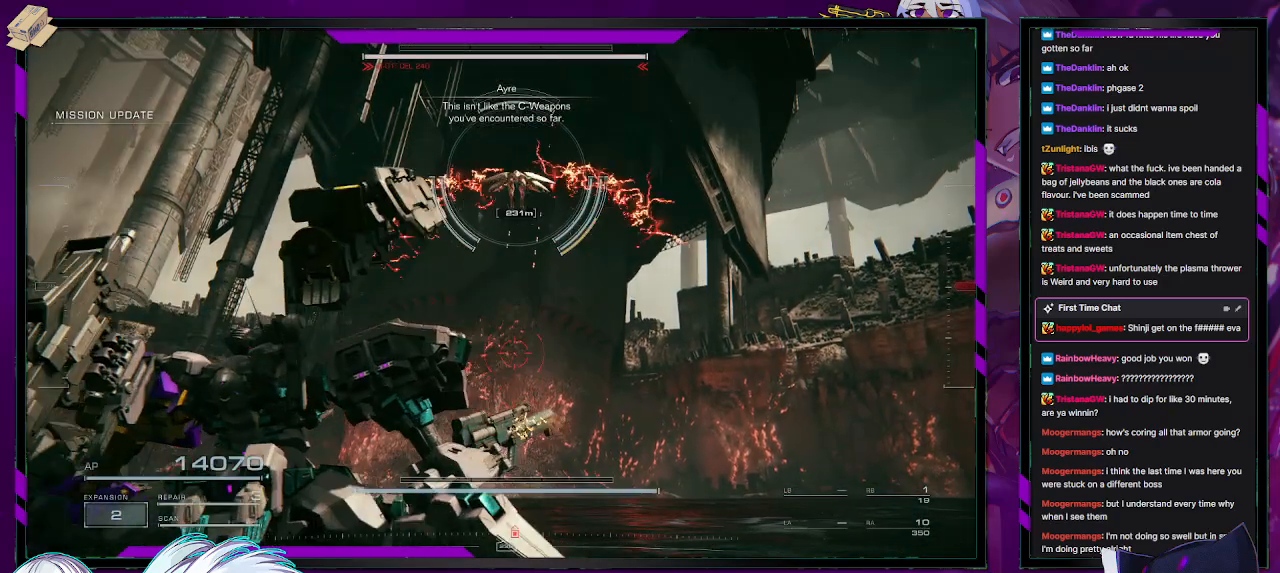
{"buttons": ["R2"], "left_stick": "down-left", "right_stick": "center", "events": [[50, "right_stick", "up"], [83, "R1", "down"], [150, "R1", "up"], [183, "right_stick", "center"], [217, "R1", "down"], [283, "R1", "up"], [350, "R1", "down"], [417, "R1", "up"]]}
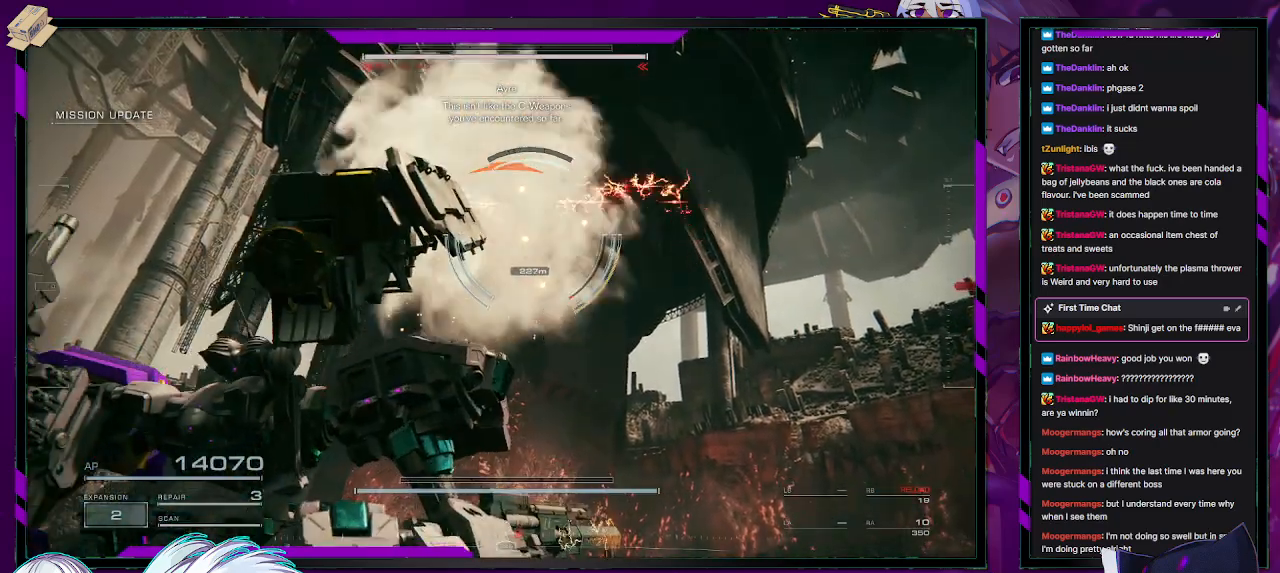
{"buttons": ["R2"], "left_stick": "left", "right_stick": "center", "events": [[167, "left_stick", "left"], [400, "right_stick", "right"], [483, "right_stick", "center"]]}
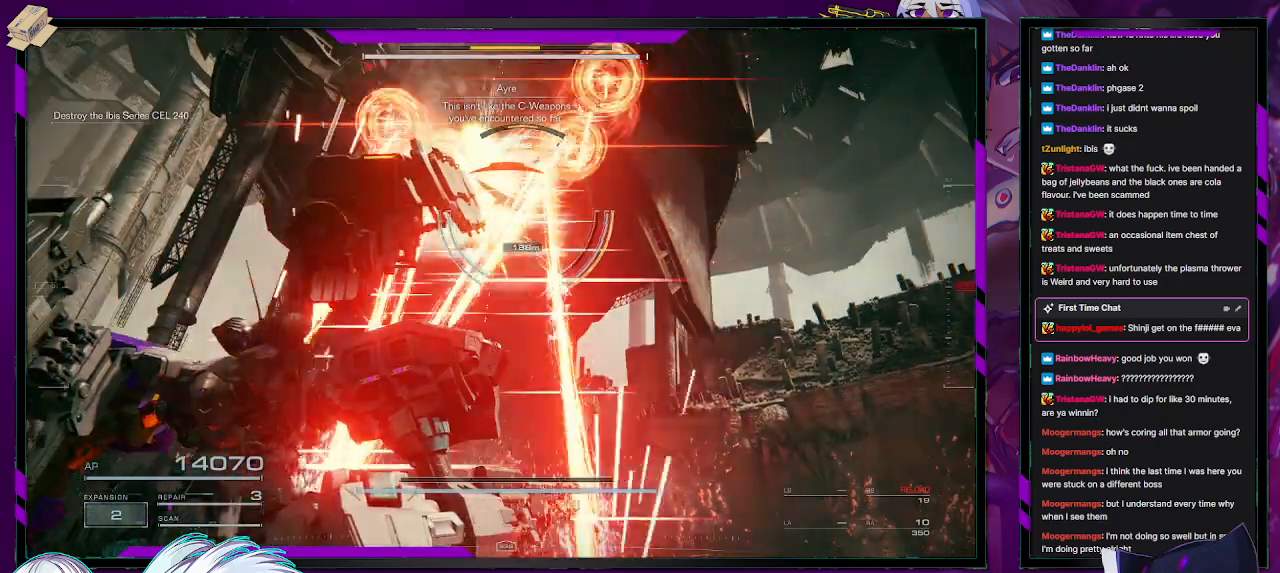
{"buttons": ["R2"], "left_stick": "down-left", "right_stick": "down-right", "events": [[67, "X", "down"], [83, "left_stick", "down-left"], [183, "X", "up"], [383, "right_stick", "down-right"]]}
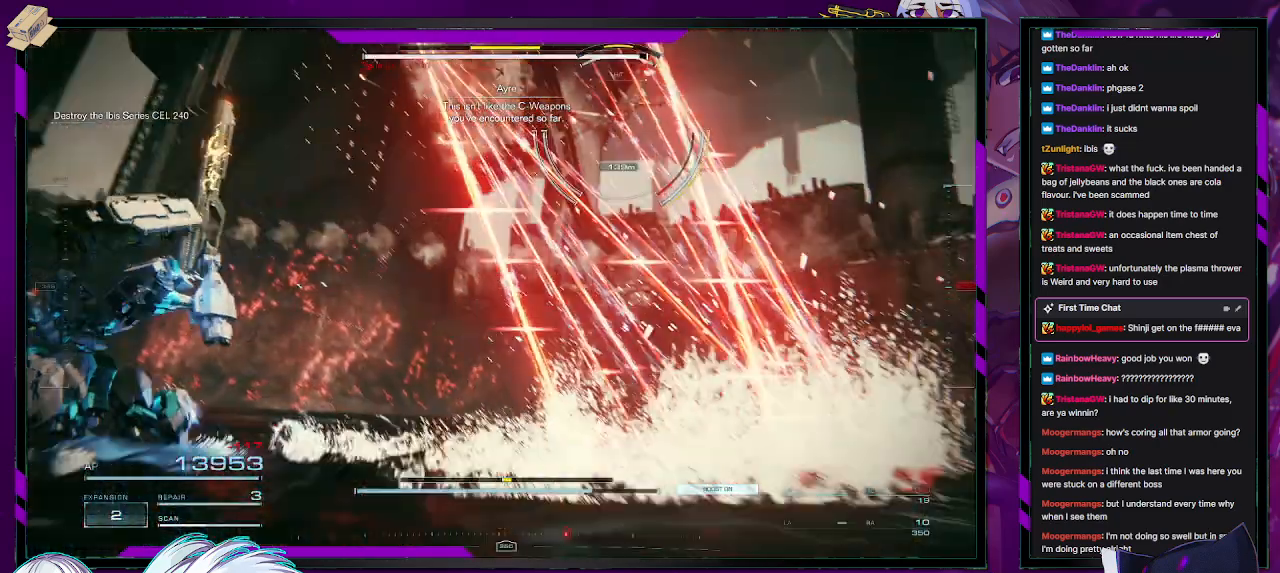
{"buttons": ["R2"], "left_stick": "left", "right_stick": "center", "events": [[100, "R2", "up"], [167, "right_stick", "right"], [183, "R2", "down"], [183, "left_stick", "left"], [283, "right_stick", "center"]]}
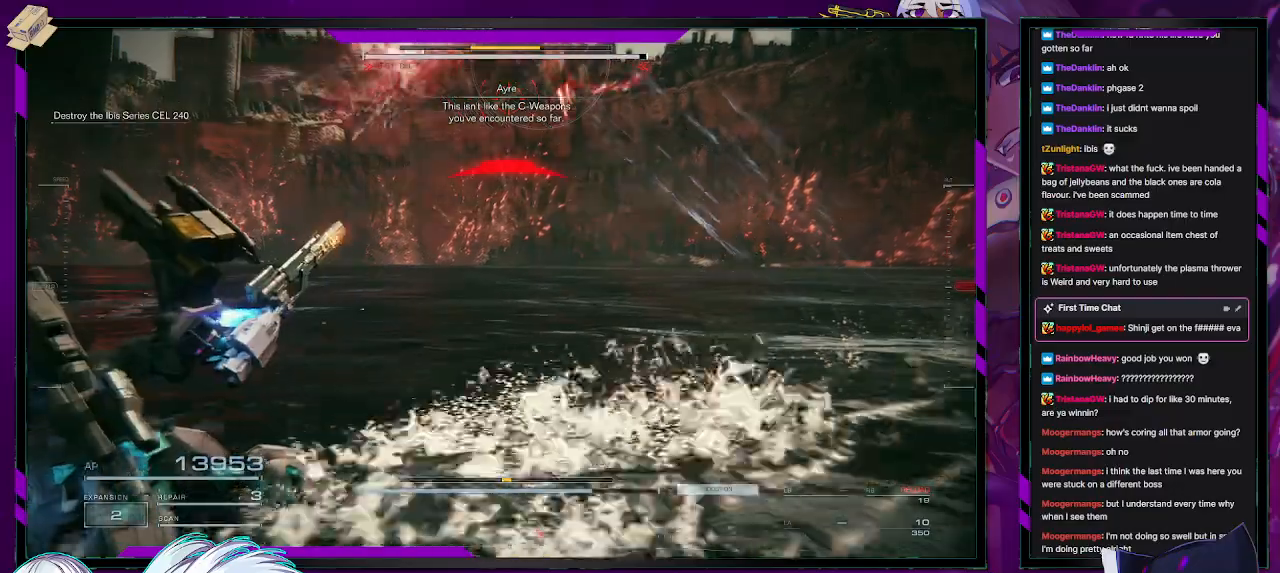
{"buttons": ["R2"], "left_stick": "left", "right_stick": "center", "events": []}
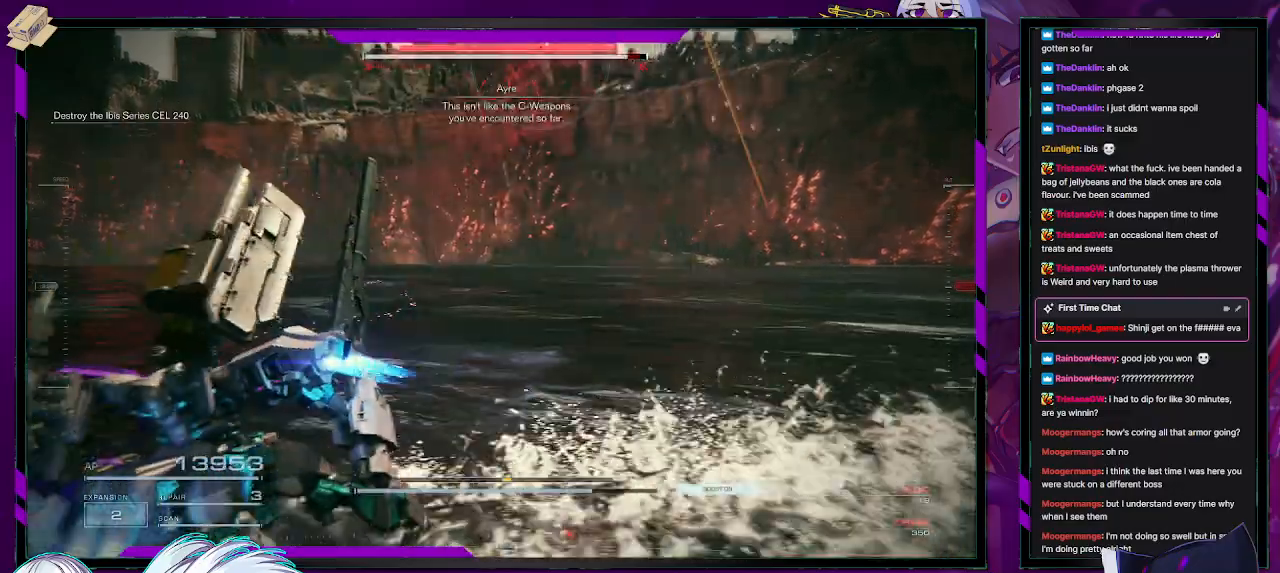
{"buttons": ["R2"], "left_stick": "up-right", "right_stick": "center", "events": [[167, "left_stick", "up-right"], [333, "X", "down"], [433, "X", "up"]]}
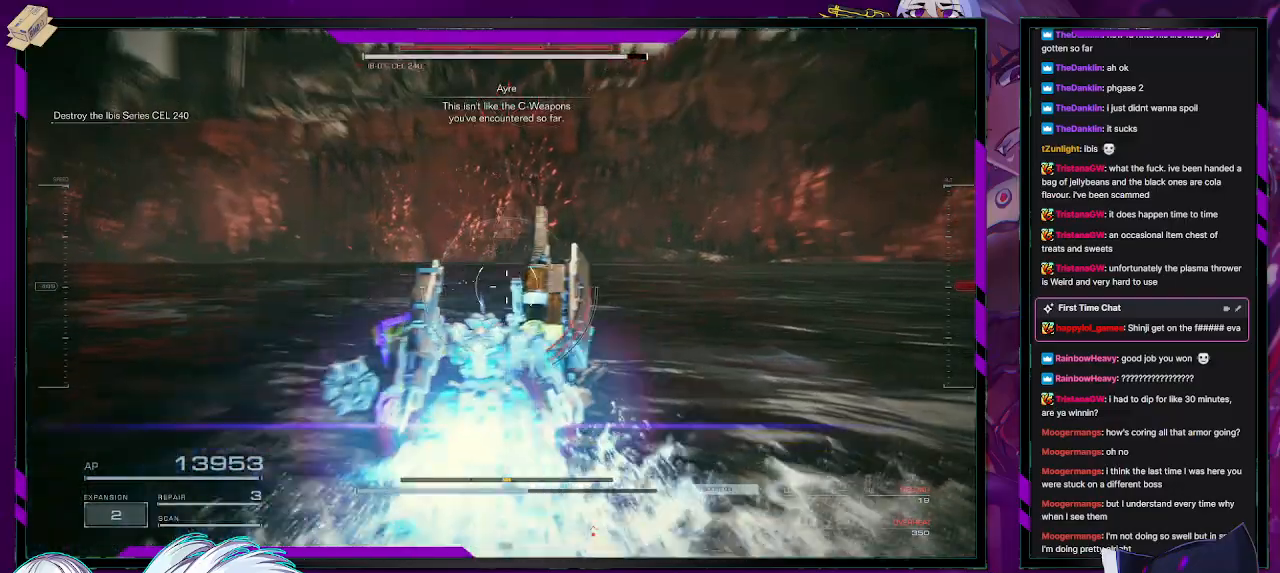
{"buttons": ["L2", "R2"], "left_stick": "up-right", "right_stick": "center", "events": [[67, "right_stick", "up-right"], [200, "L2", "down"], [283, "right_stick", "up"], [400, "right_stick", "center"]]}
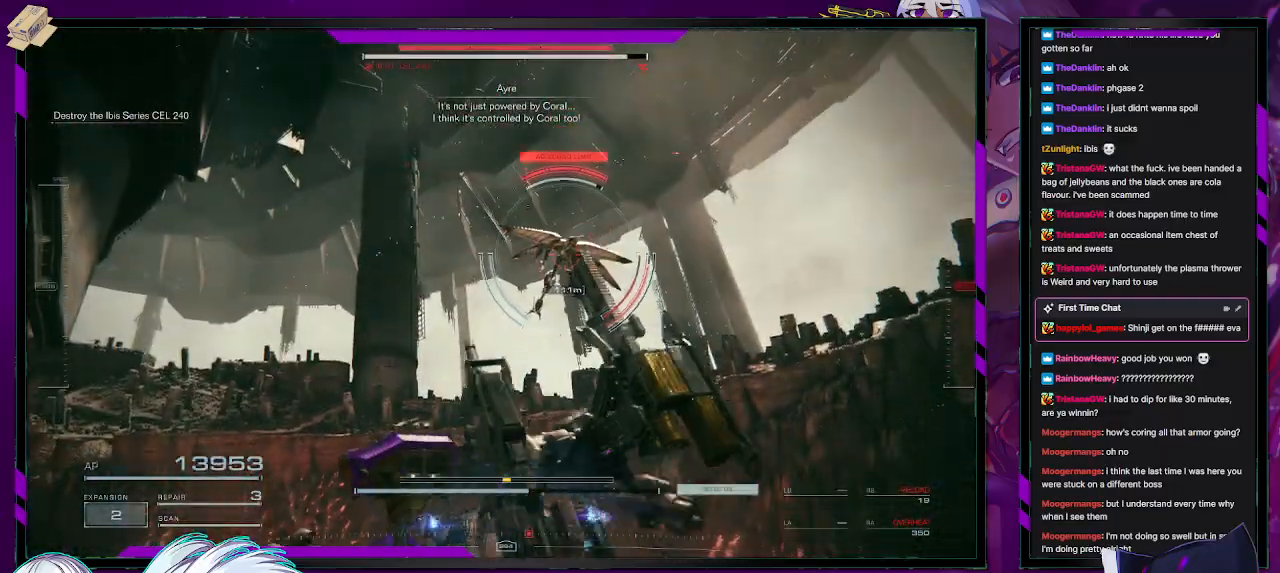
{"buttons": ["L2", "R2"], "left_stick": "up-right", "right_stick": "center", "events": [[233, "right_stick", "up"], [400, "right_stick", "center"]]}
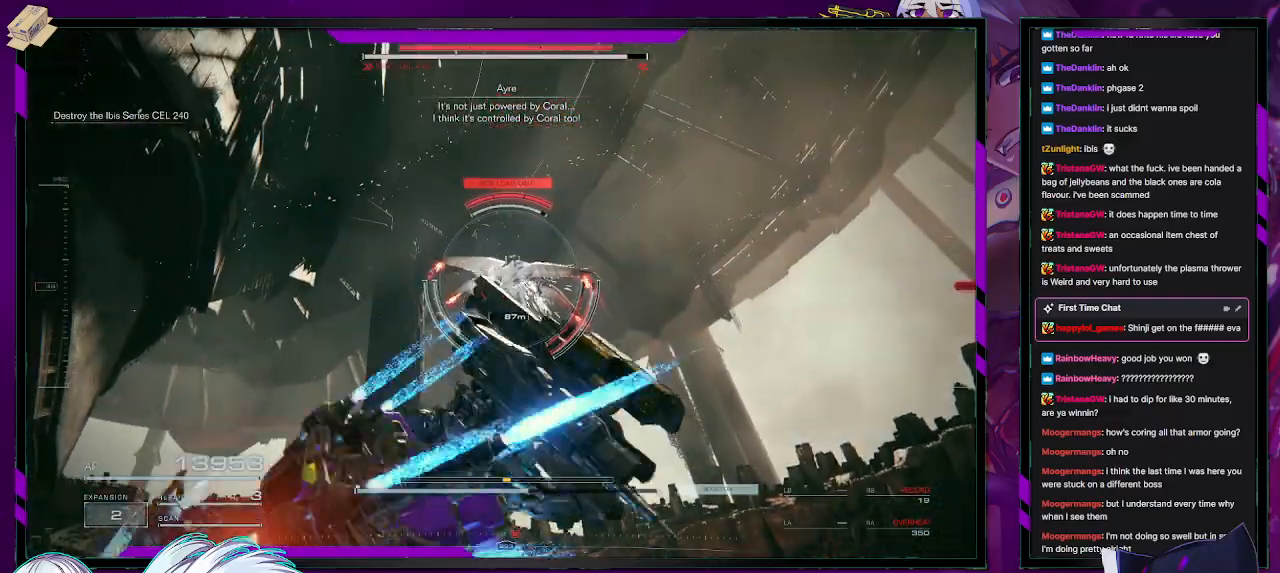
{"buttons": ["L2", "R2"], "left_stick": "up-right", "right_stick": "center", "events": []}
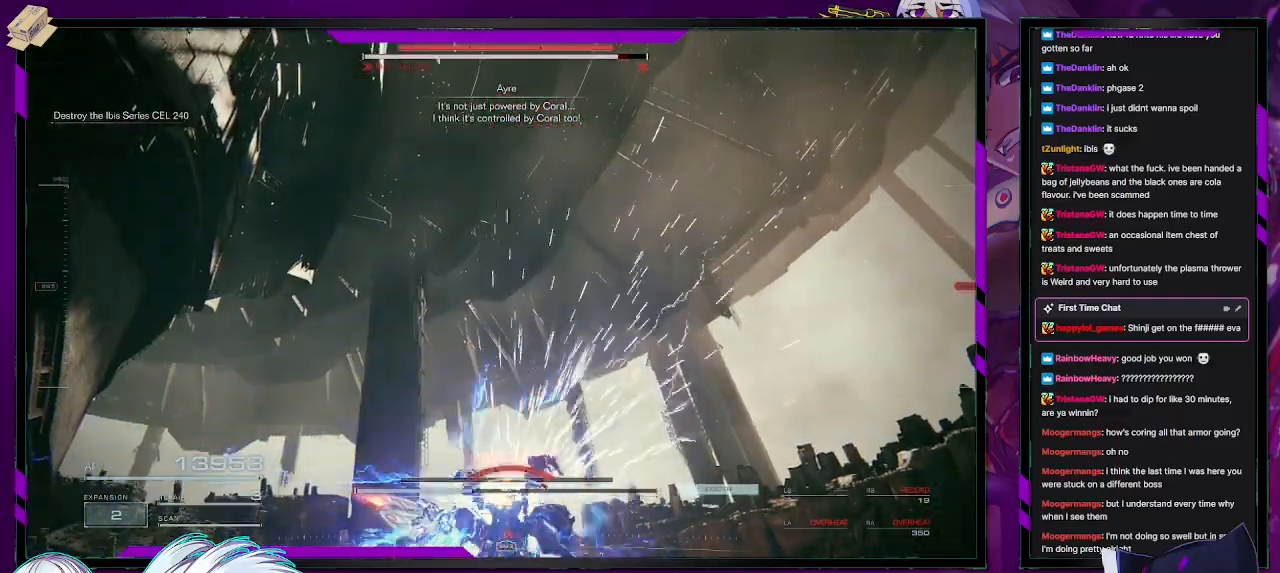
{"buttons": ["L2", "R2"], "left_stick": "up-right", "right_stick": "down", "events": [[100, "right_stick", "down"]]}
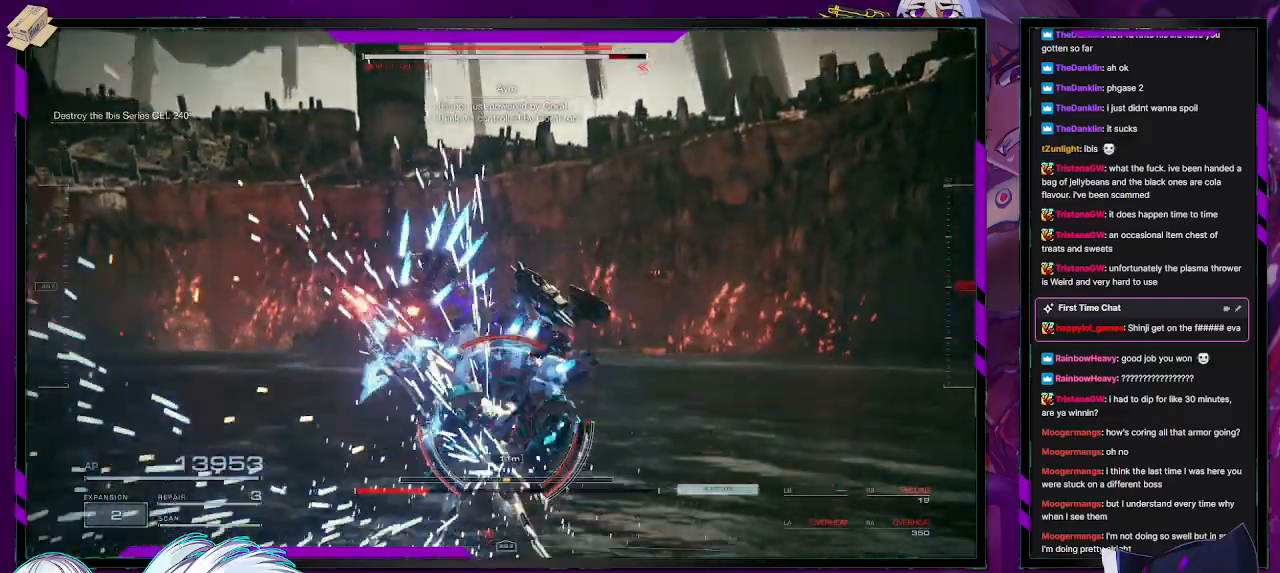
{"buttons": ["L2", "R2"], "left_stick": "up-right", "right_stick": "down", "events": [[83, "right_stick", "center"], [483, "right_stick", "down"]]}
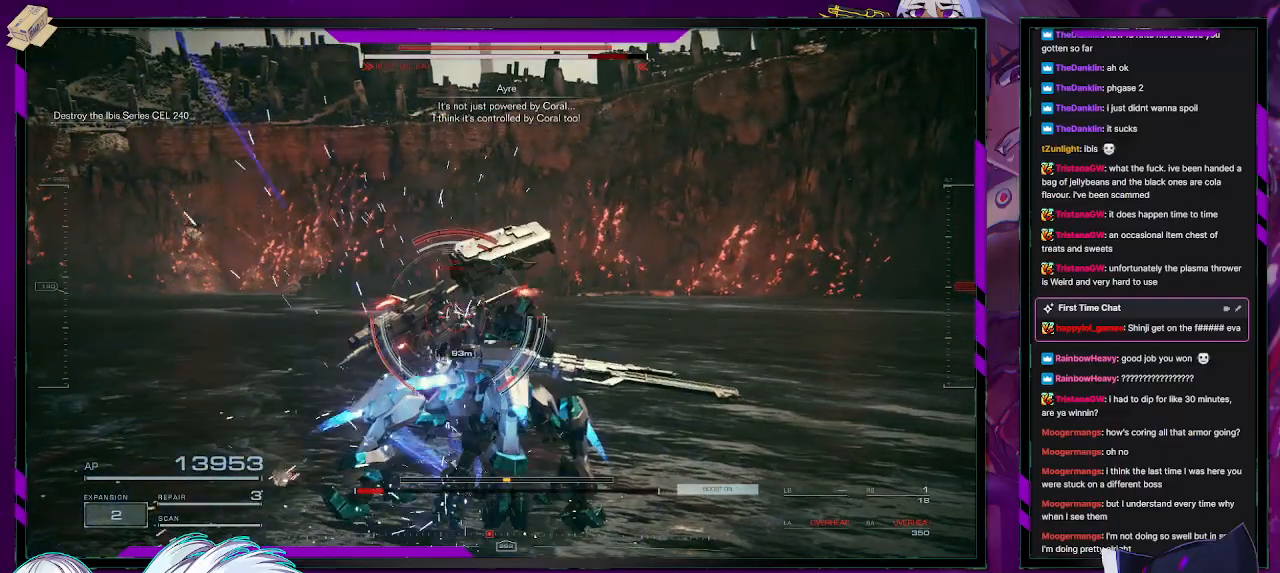
{"buttons": ["R2"], "left_stick": "down-left", "right_stick": "center", "events": [[100, "left_stick", "up"], [133, "L2", "up"], [183, "right_stick", "center"], [333, "left_stick", "left"], [433, "left_stick", "down-left"]]}
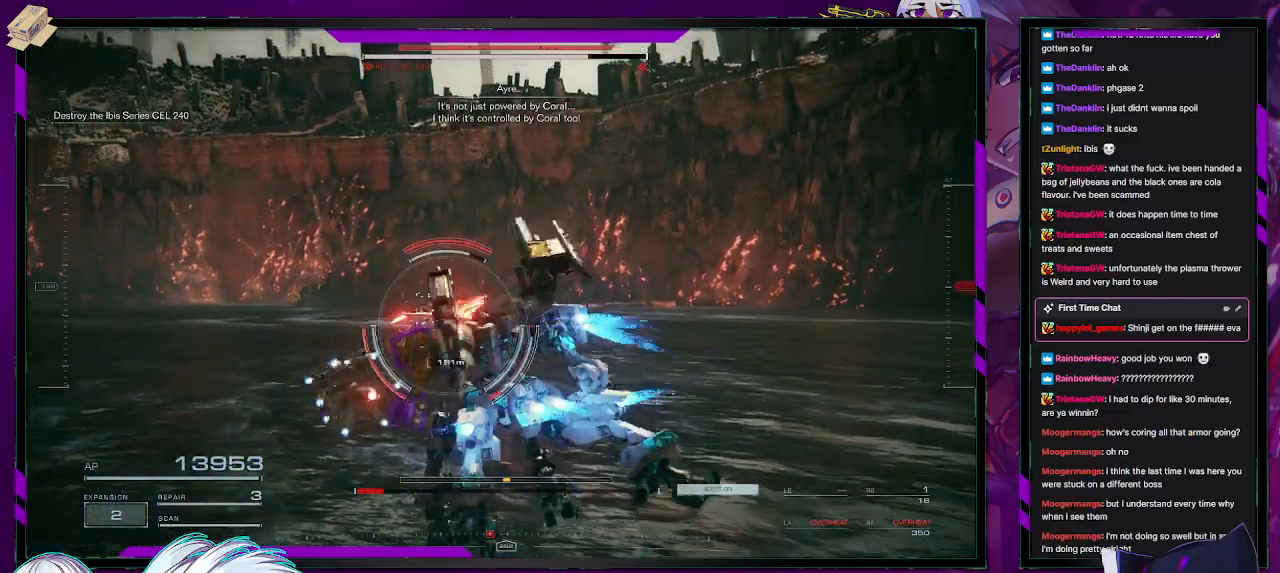
{"buttons": ["R2"], "left_stick": "up-left", "right_stick": "center", "events": [[17, "R1", "down"], [117, "R1", "up"], [233, "left_stick", "up-left"], [433, "R1", "down"], [500, "R1", "up"]]}
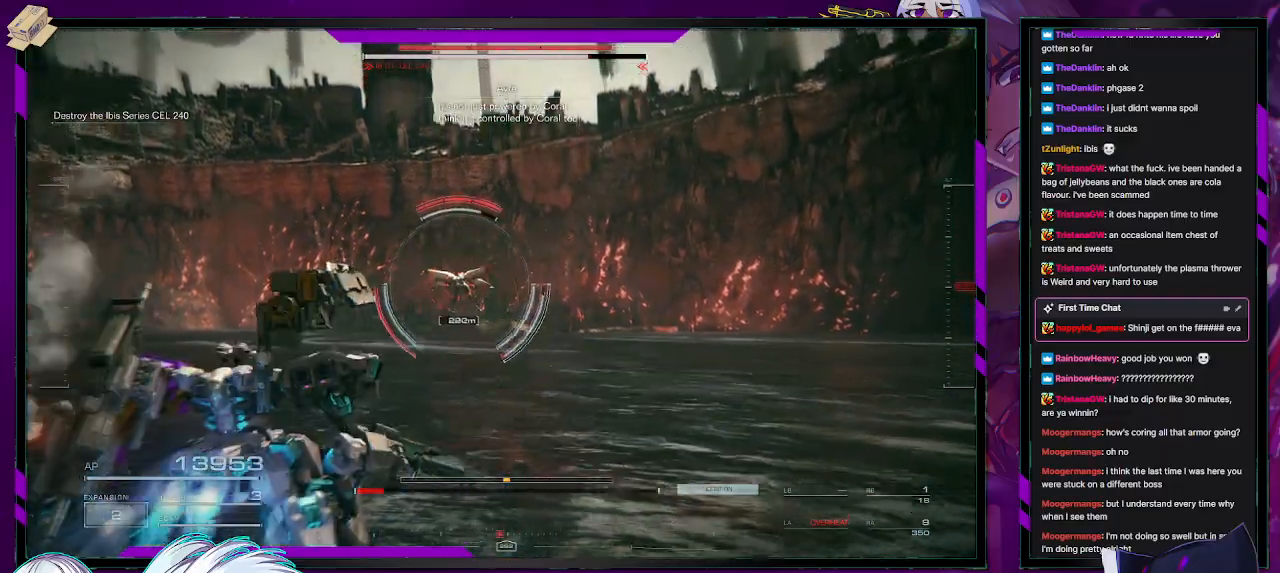
{"buttons": ["R2"], "left_stick": "up", "right_stick": "center", "events": [[83, "R1", "down"], [100, "left_stick", "up"], [133, "R1", "up"], [200, "R1", "down"], [250, "R1", "up"]]}
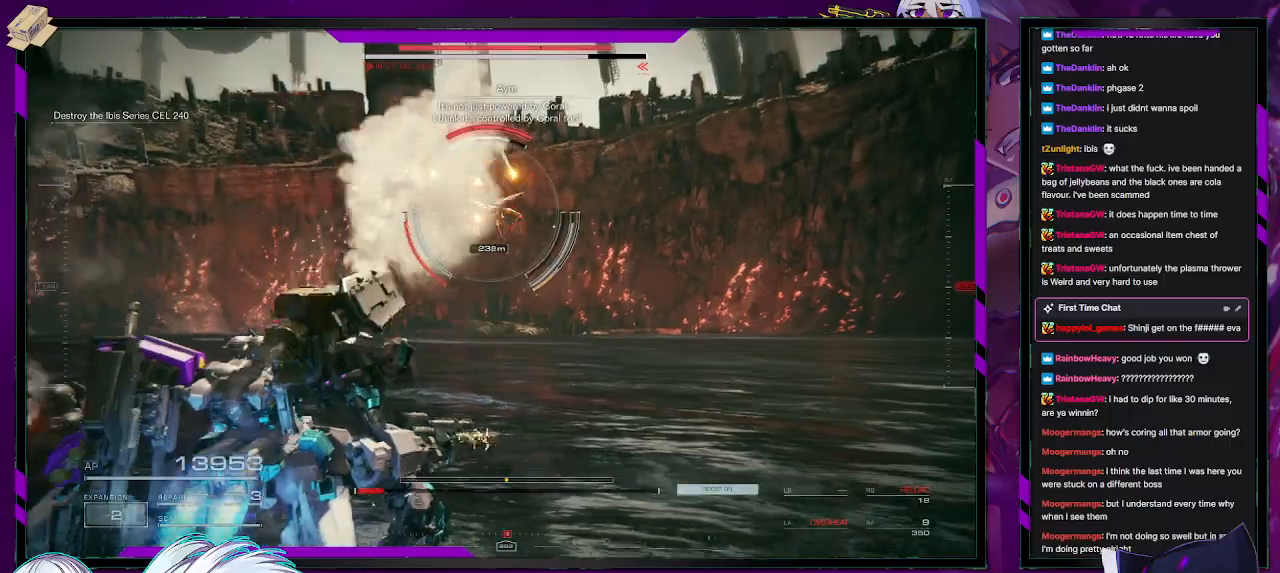
{"buttons": ["R2"], "left_stick": "up-right", "right_stick": "center", "events": [[350, "left_stick", "up-right"]]}
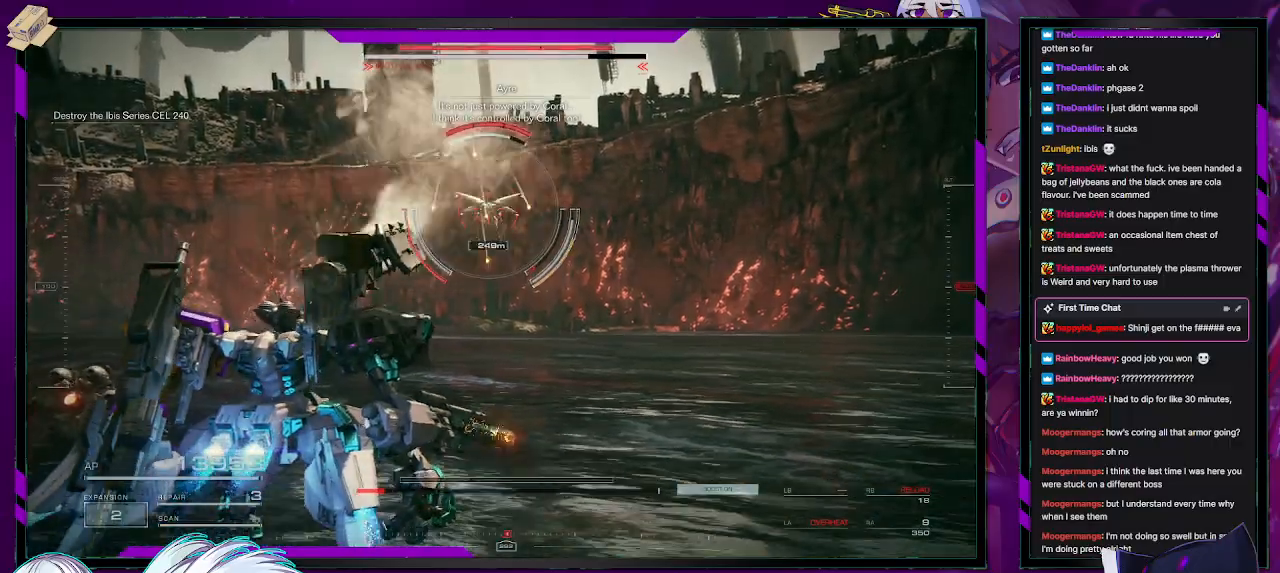
{"buttons": ["R2"], "left_stick": "up-right", "right_stick": "center", "events": []}
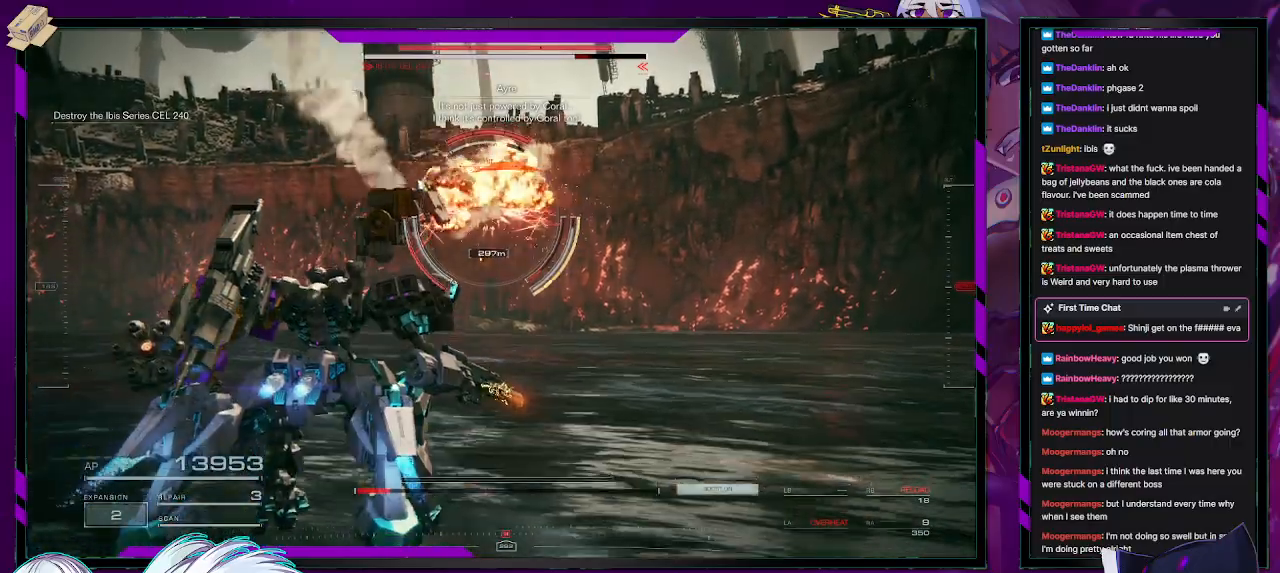
{"buttons": ["R2"], "left_stick": "right", "right_stick": "center", "events": [[33, "X", "down"], [150, "X", "up"], [300, "left_stick", "right"], [450, "R2", "up"], [500, "R2", "down"]]}